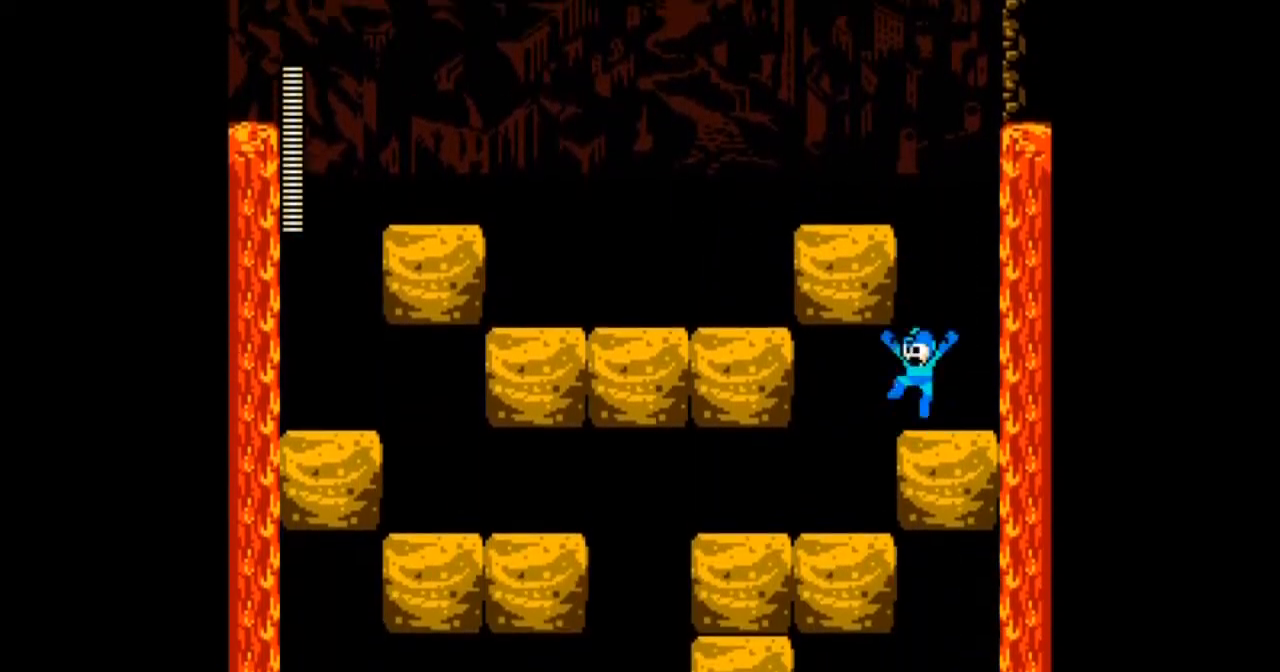
Gameplay with a controller; each line is a JSON object with the inputs held at the frame after it. "events" lists button and stick changes between this image and that frame as [ms after this image, input, new state], when the widget could be followed in between. Not read: L3 R3.
{"buttons": ["A"], "events": [[67, "A", "up"], [67, "B", "up"], [167, "A", "down"]]}
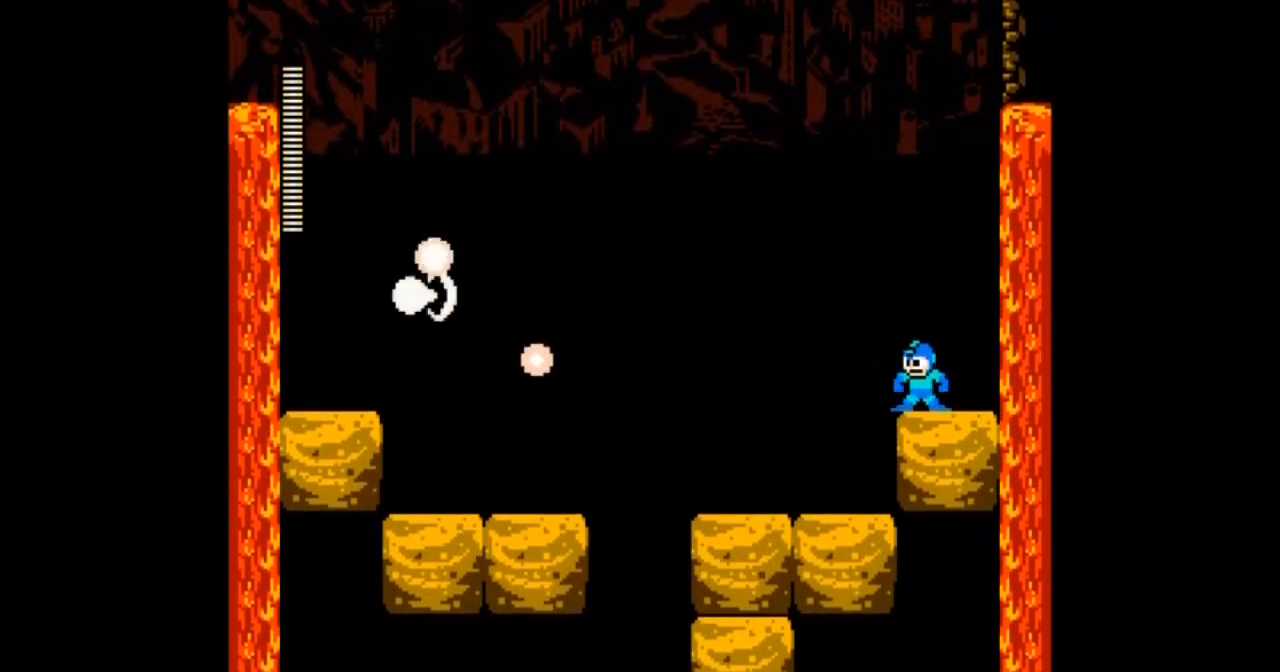
{"buttons": ["A", "DPAD_LEFT"], "events": [[200, "DPAD_LEFT", "down"]]}
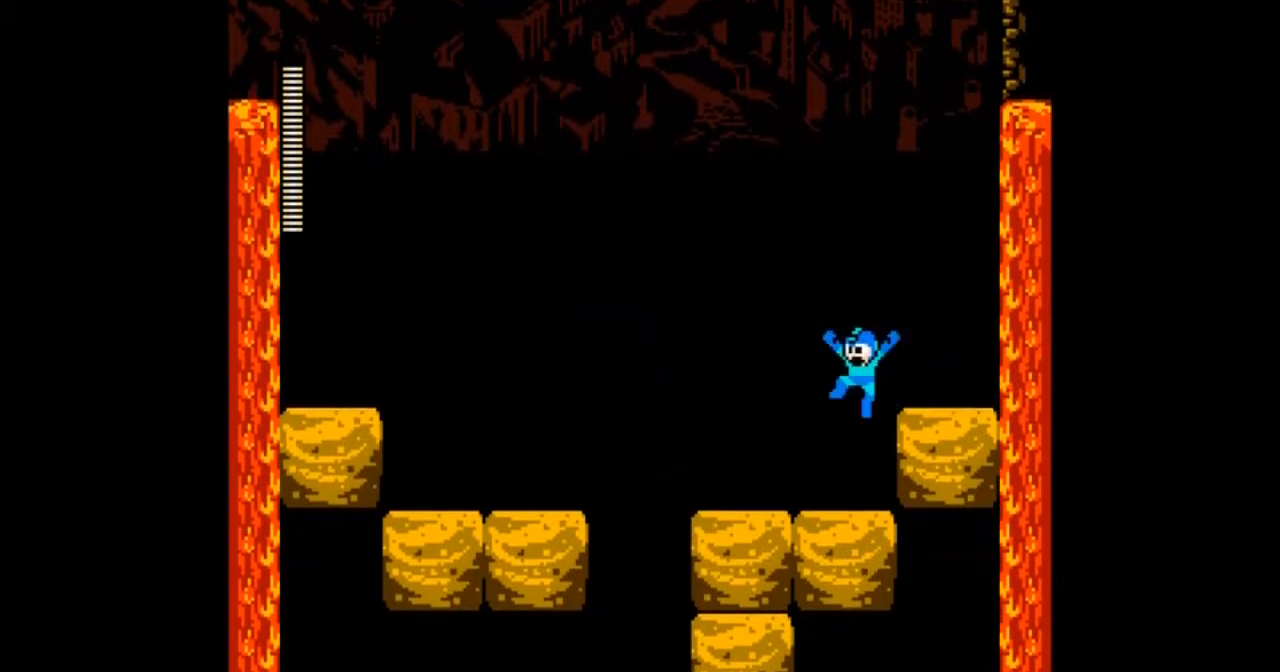
{"buttons": ["A"], "events": [[267, "A", "up"], [334, "DPAD_LEFT", "up"], [367, "DPAD_RIGHT", "down"], [468, "DPAD_RIGHT", "up"], [501, "A", "down"]]}
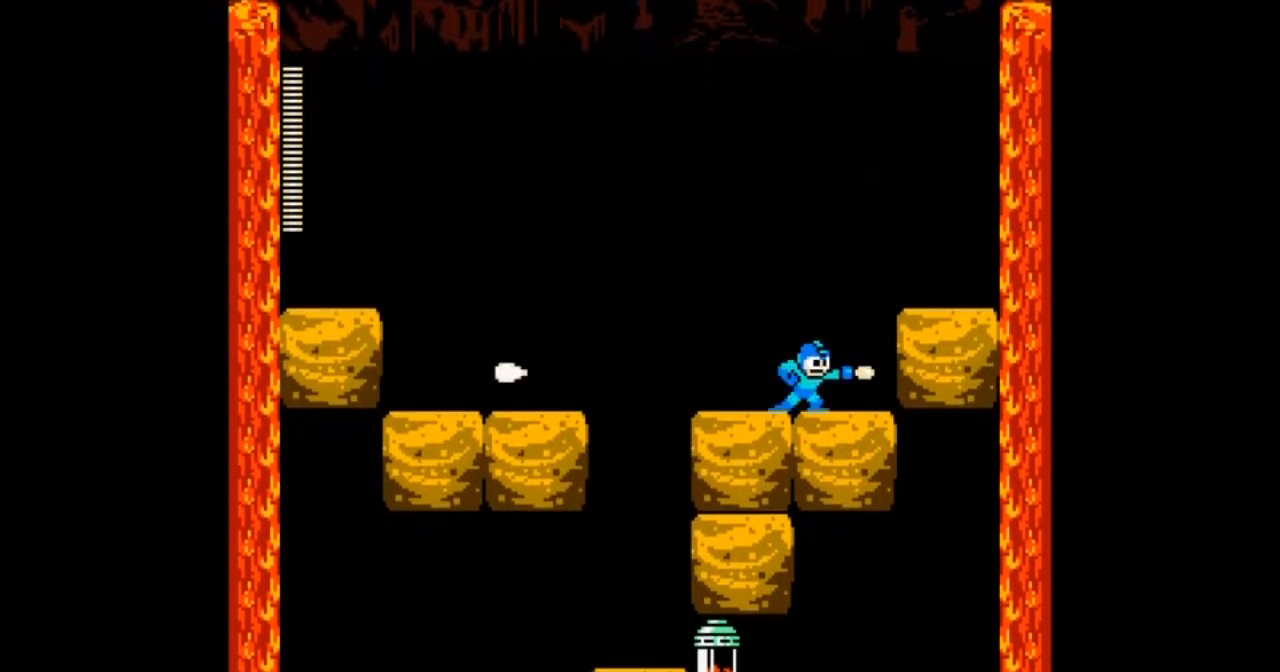
{"buttons": ["DPAD_LEFT"], "events": [[100, "A", "up"], [200, "DPAD_LEFT", "down"]]}
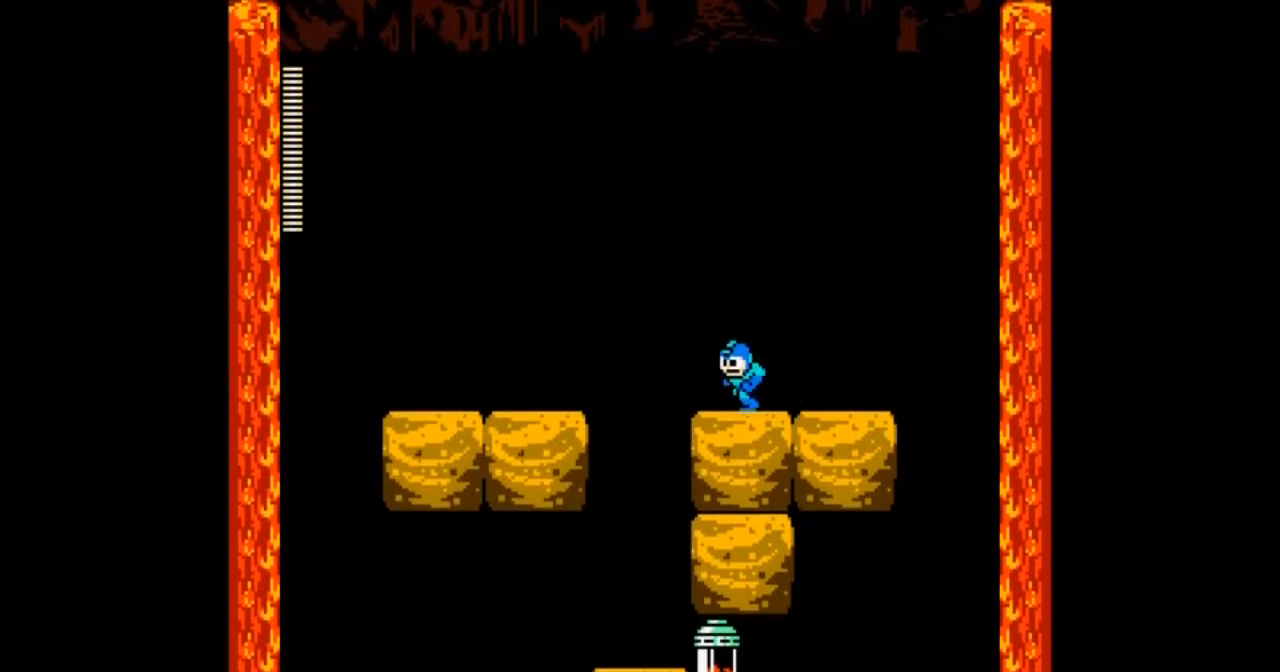
{"buttons": ["A", "B", "DPAD_LEFT"], "events": [[101, "A", "down"], [167, "B", "down"]]}
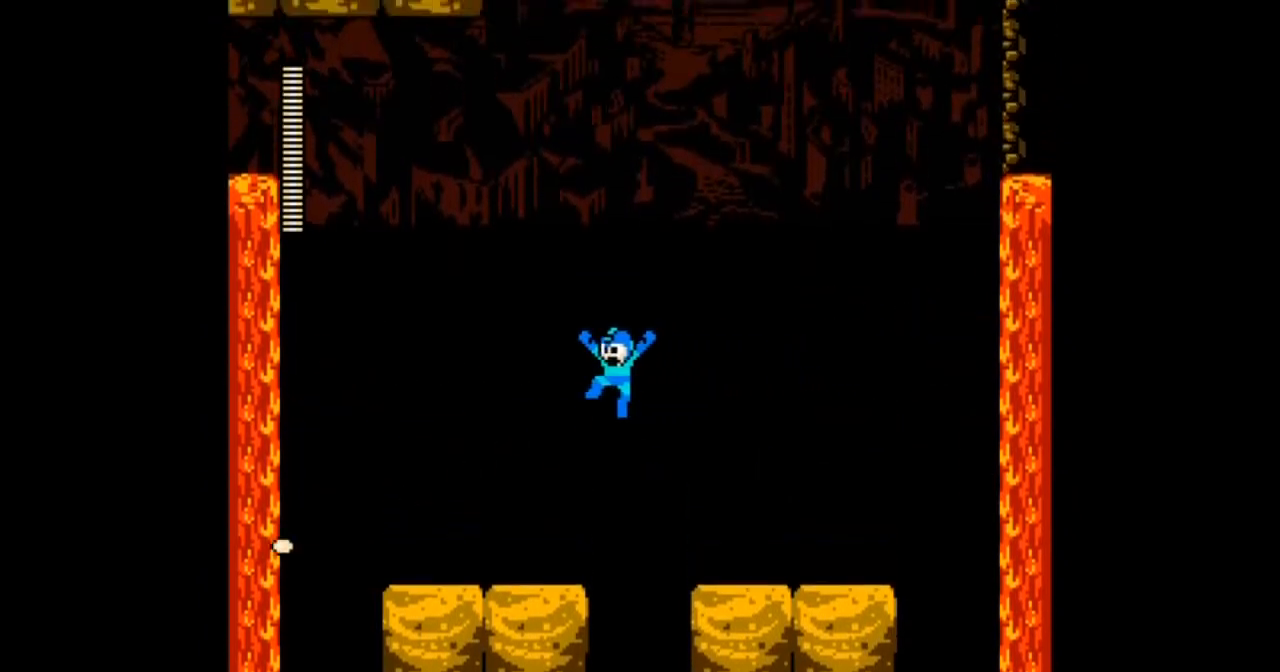
{"buttons": ["DPAD_RIGHT"], "events": [[33, "A", "up"], [33, "B", "up"], [367, "DPAD_LEFT", "up"], [367, "DPAD_RIGHT", "down"]]}
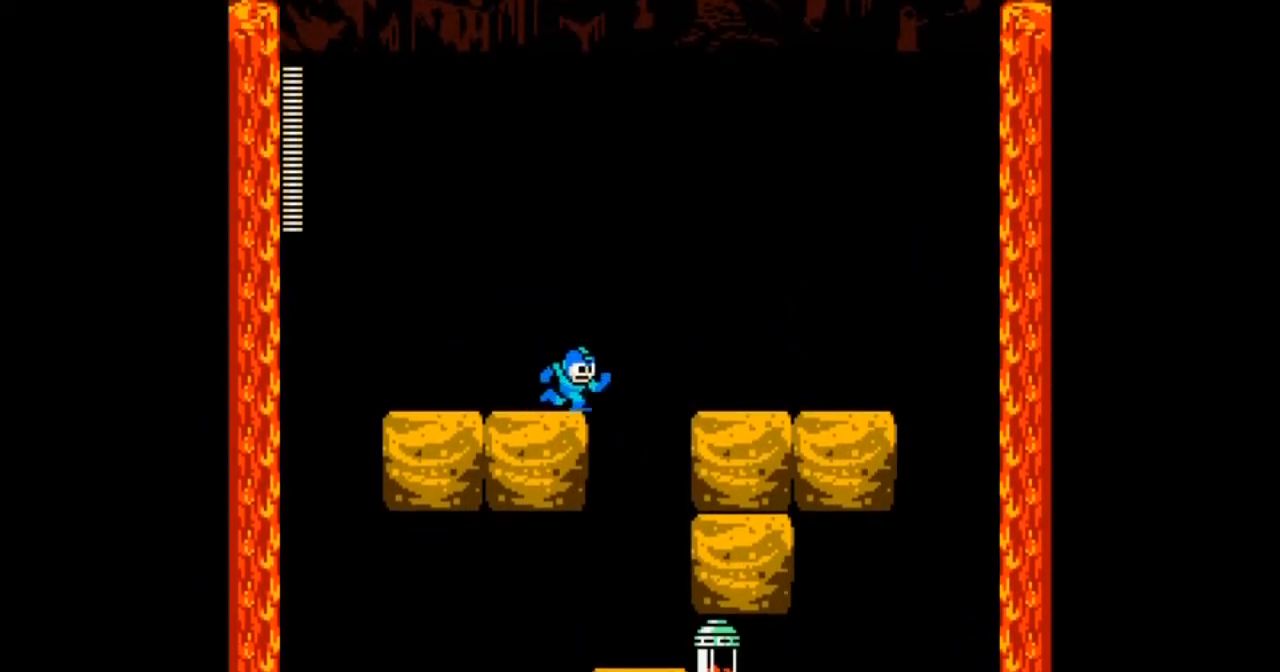
{"buttons": [], "events": [[367, "A", "down"], [367, "DPAD_RIGHT", "up"], [501, "A", "up"]]}
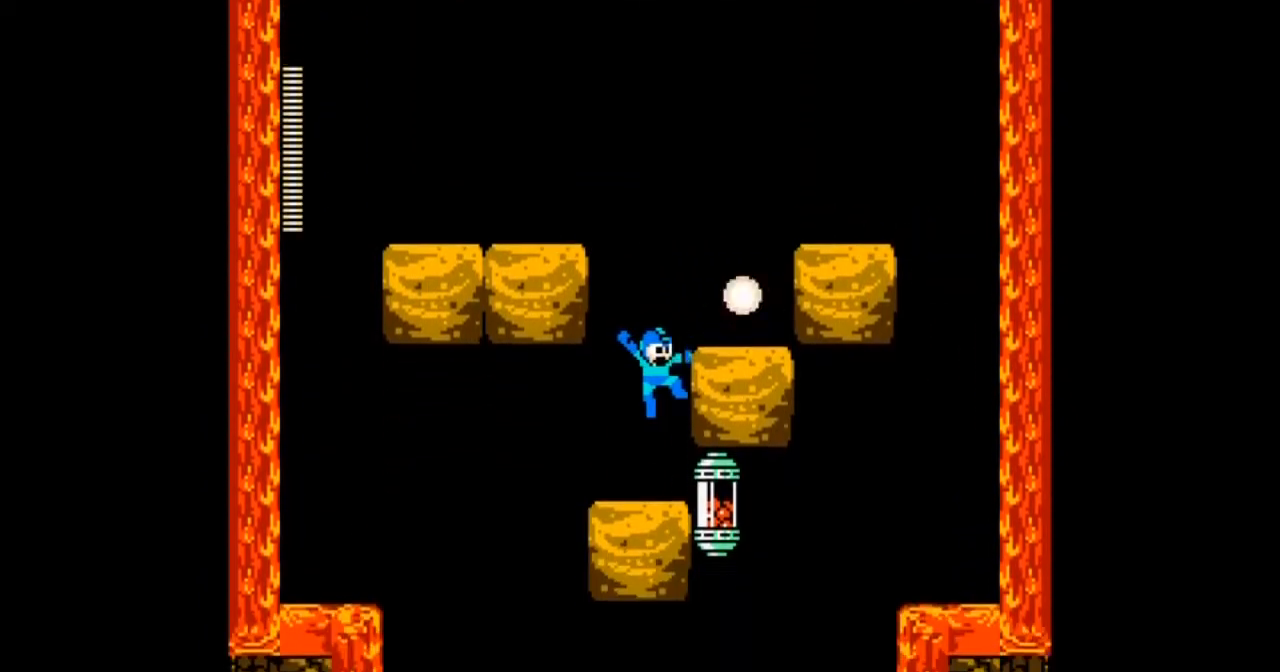
{"buttons": ["A", "B", "DPAD_RIGHT"], "events": [[167, "B", "down"], [434, "A", "down"], [434, "DPAD_RIGHT", "down"]]}
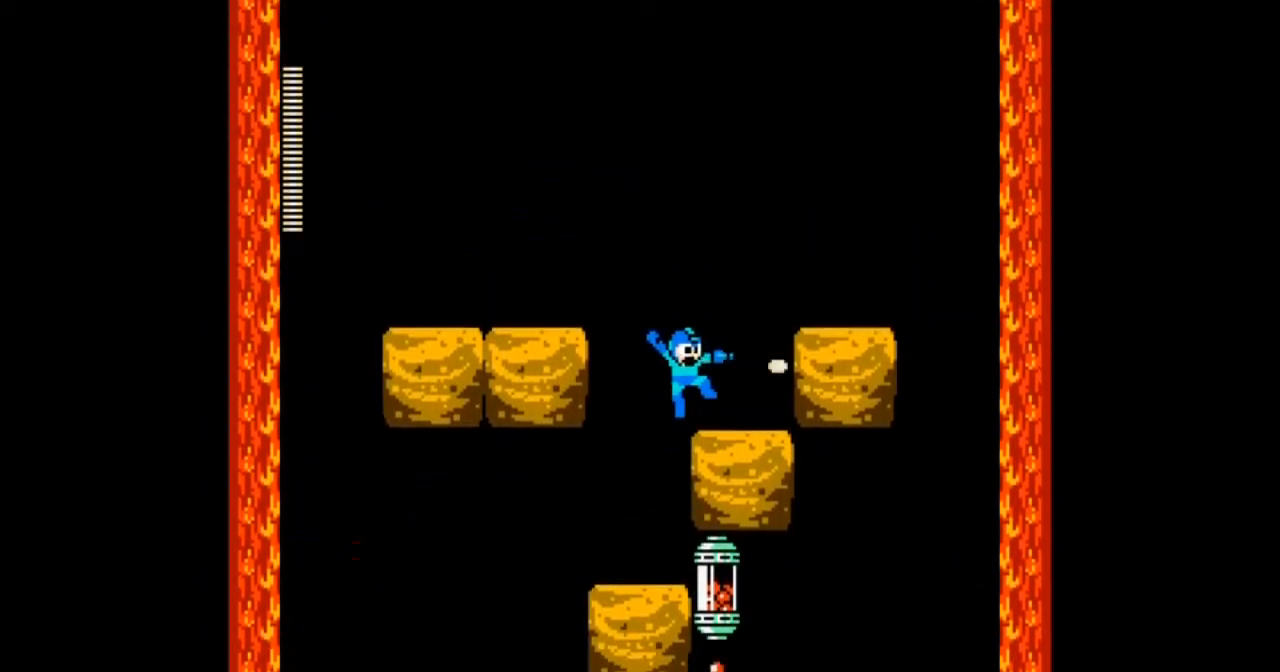
{"buttons": ["A"], "events": [[67, "B", "up"], [101, "A", "up"], [201, "DPAD_RIGHT", "up"], [267, "DPAD_LEFT", "down"], [301, "A", "down"], [367, "DPAD_LEFT", "up"]]}
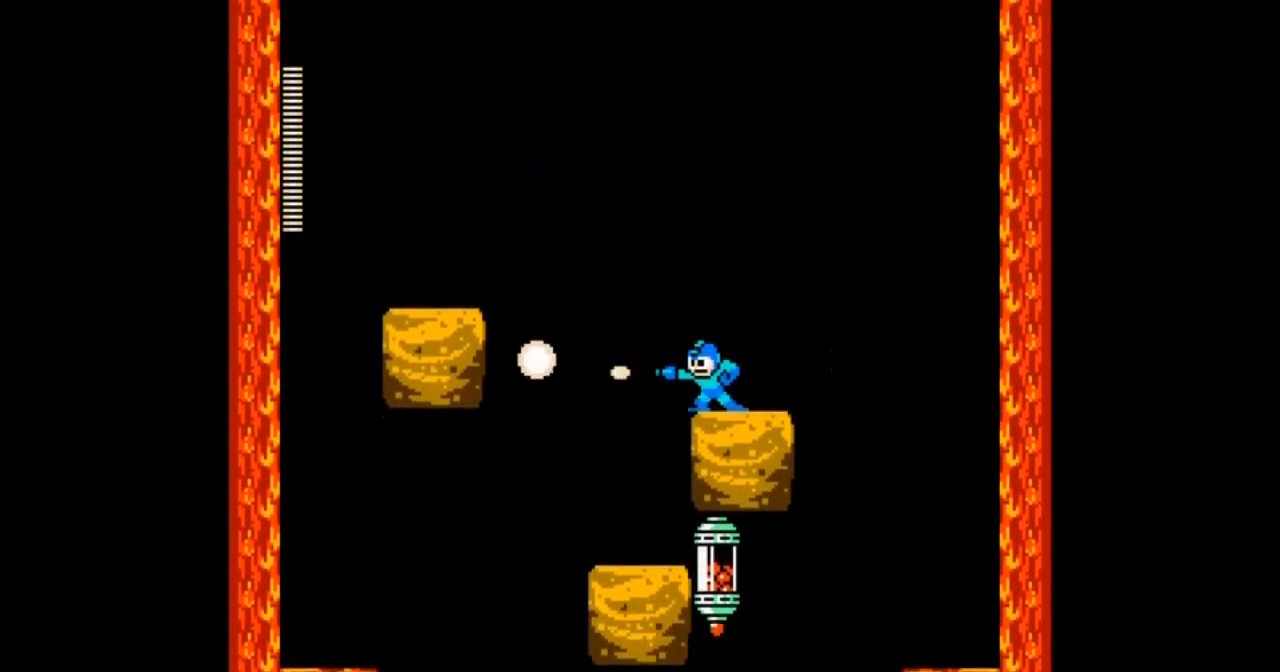
{"buttons": ["DPAD_LEFT"], "events": [[67, "DPAD_LEFT", "down"], [133, "A", "up"]]}